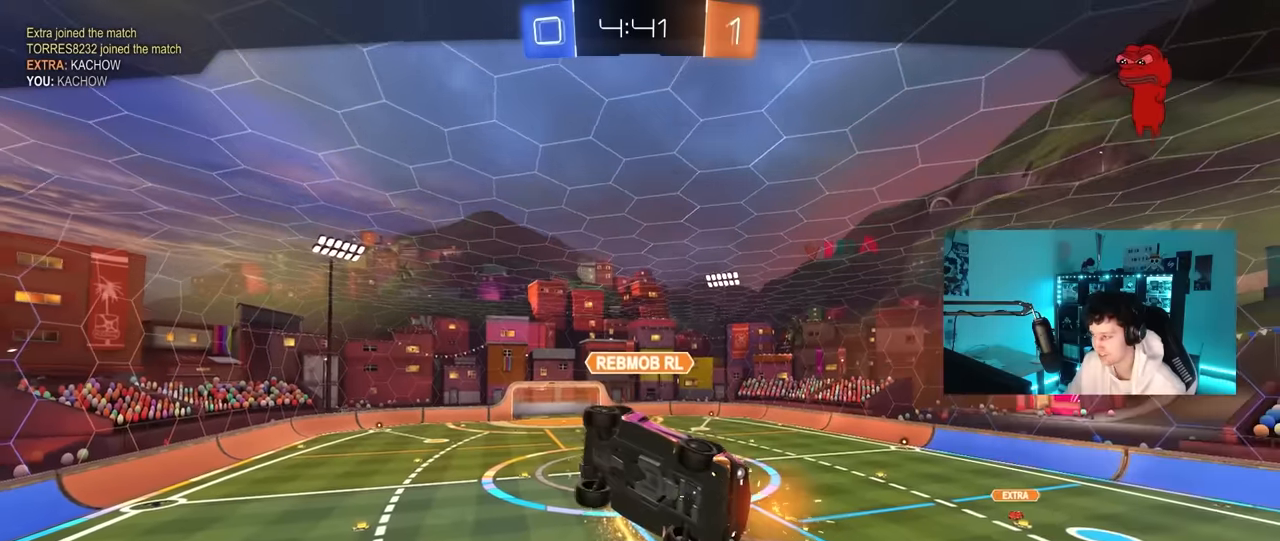
Gameplay with keyboard and mouse; each line is a JSON object with the keys and mouse buttons held at the frame after it. "events" lists presses ("down") and releases ("up") of "1", "2", "3", "4", "5", "a", "alt", "c", "caps_lock", "ctrl", "d", "e", "f", "g", "q", "r", "s", "shift", "space", "t", "tab", "v", "w", "x", "z", "mouse_left", "mouse_wheel" and "mouse_right" between this image and that frame as [ms after this image, input, new state], when the widget could be followed in between. "mouse_left", "mouse_wheel", "mouse_right" = the "left", "wheel", "right" buttons of the "mouse" list. No other keys are recorded. "wheel" means that the mouse wheel is clicked or scrolled. "mouse_move" is the direction in which the mouse moves at that frame (one of eight, or "still"), when it could be read.
{"keys": [], "mouse": ["wheel"], "mouse_move": "still", "events": []}
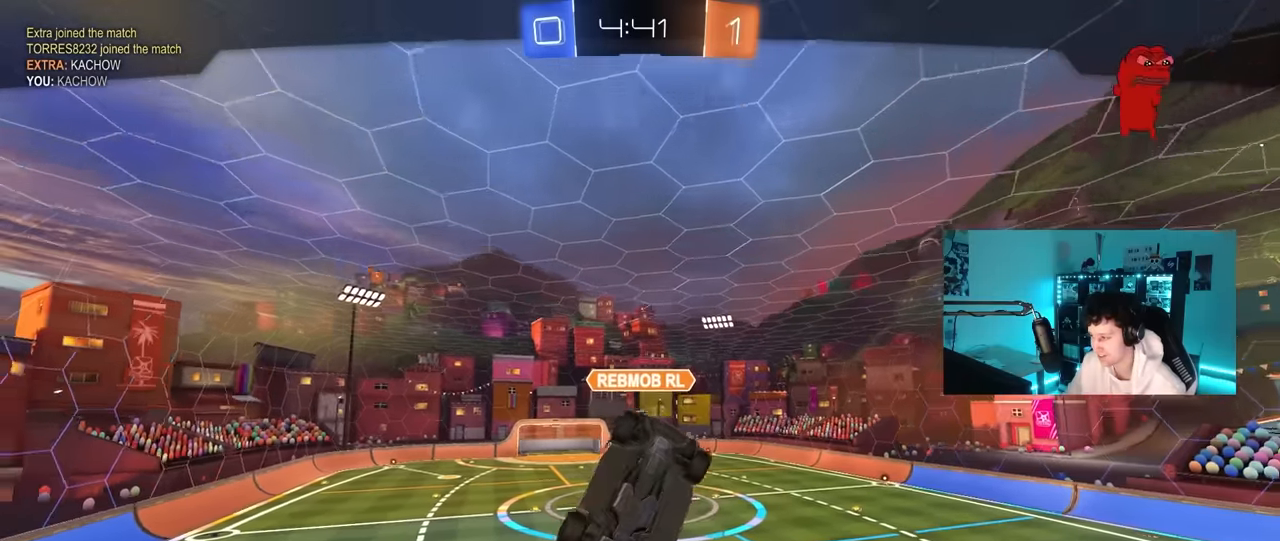
{"keys": [], "mouse": [], "mouse_move": "still", "events": [[450, "mouse_wheel", "up"]]}
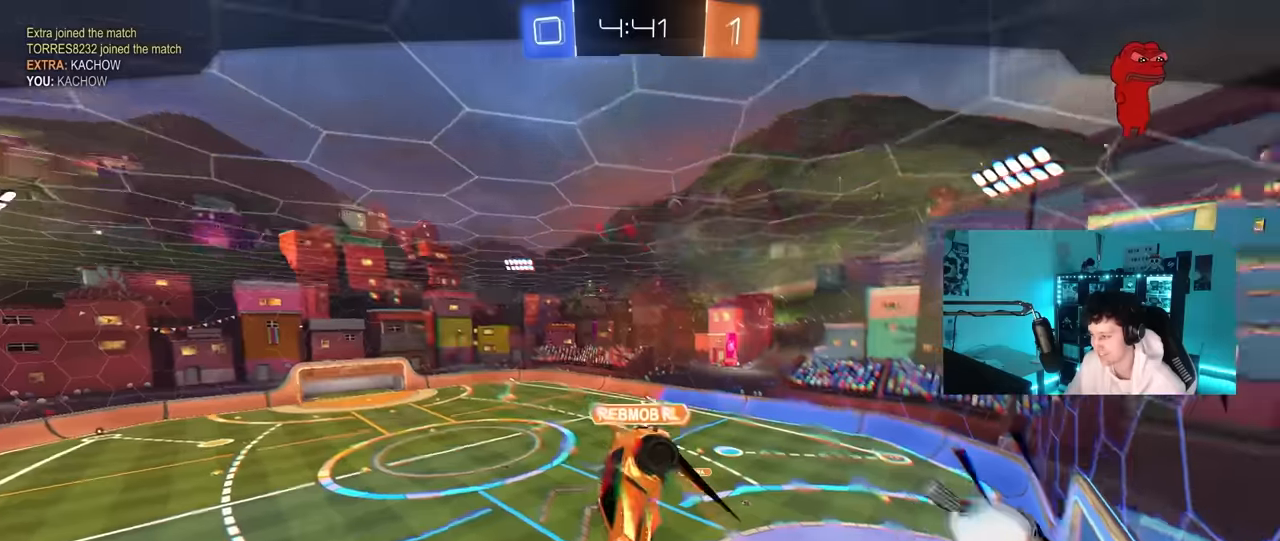
{"keys": [], "mouse": ["right"], "mouse_move": "still", "events": [[183, "mouse_right", "down"], [316, "mouse_right", "up"], [366, "mouse_right", "down"]]}
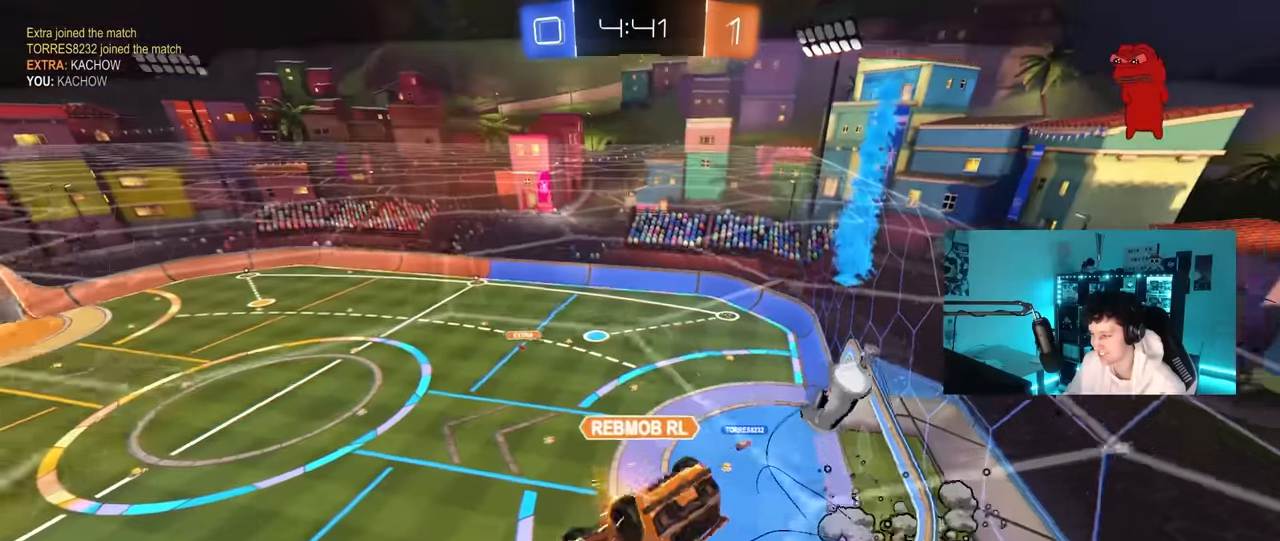
{"keys": [], "mouse": ["right"], "mouse_move": "still", "events": [[50, "mouse_right", "up"], [433, "mouse_right", "down"]]}
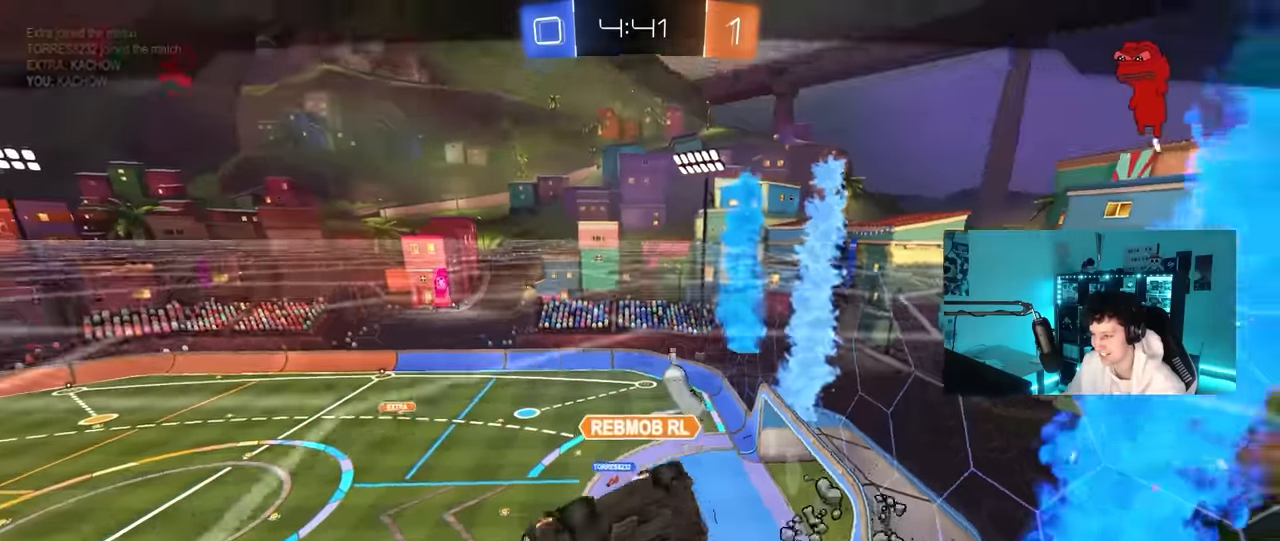
{"keys": [], "mouse": [], "mouse_move": "down", "events": [[16, "mouse_right", "up"], [16, "mouse_wheel", "down"], [216, "mouse_wheel", "up"], [350, "mouse_wheel", "down"], [500, "mouse_wheel", "up"]]}
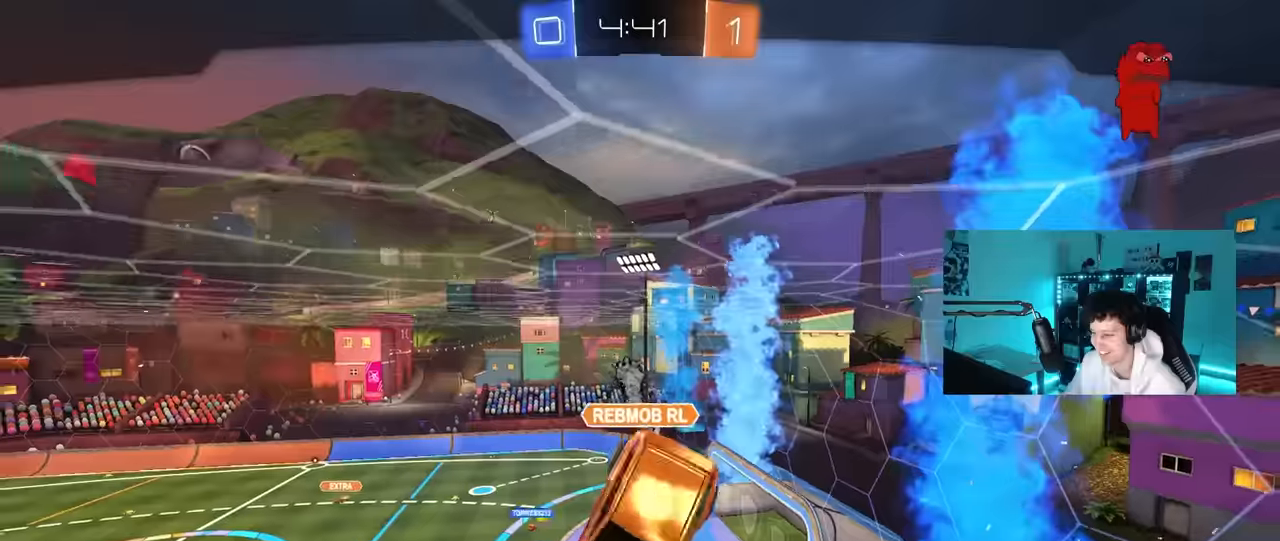
{"keys": [], "mouse": ["wheel"], "mouse_move": "still", "events": [[183, "mouse_wheel", "down"], [316, "mouse_wheel", "up"], [466, "mouse_wheel", "down"]]}
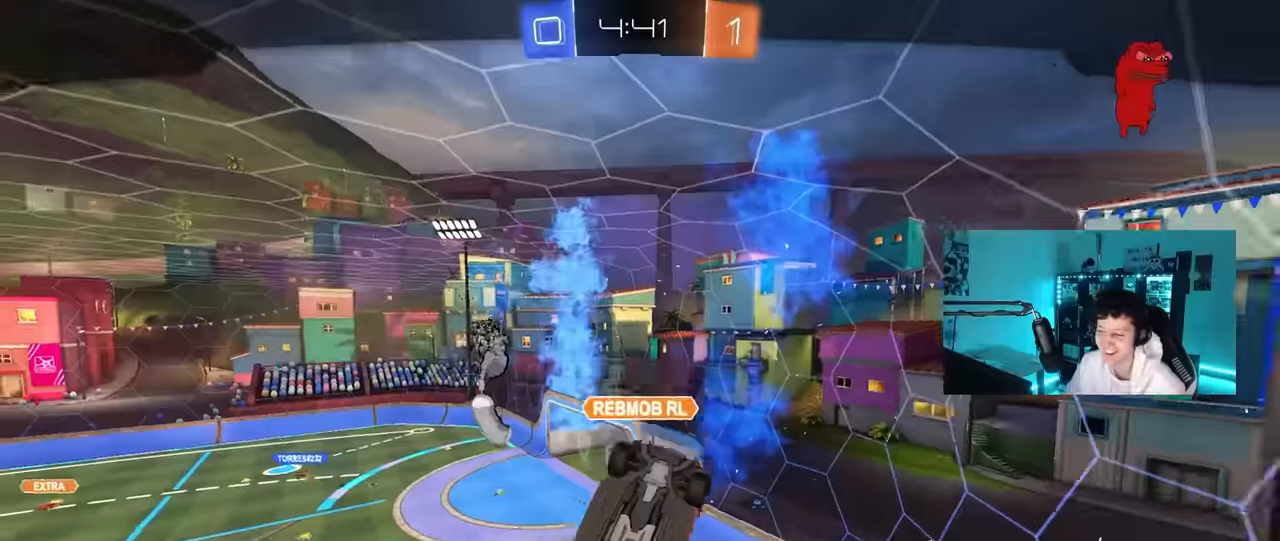
{"keys": [], "mouse": [], "mouse_move": "up", "events": [[150, "mouse_wheel", "up"], [233, "mouse_wheel", "down"], [383, "mouse_wheel", "up"]]}
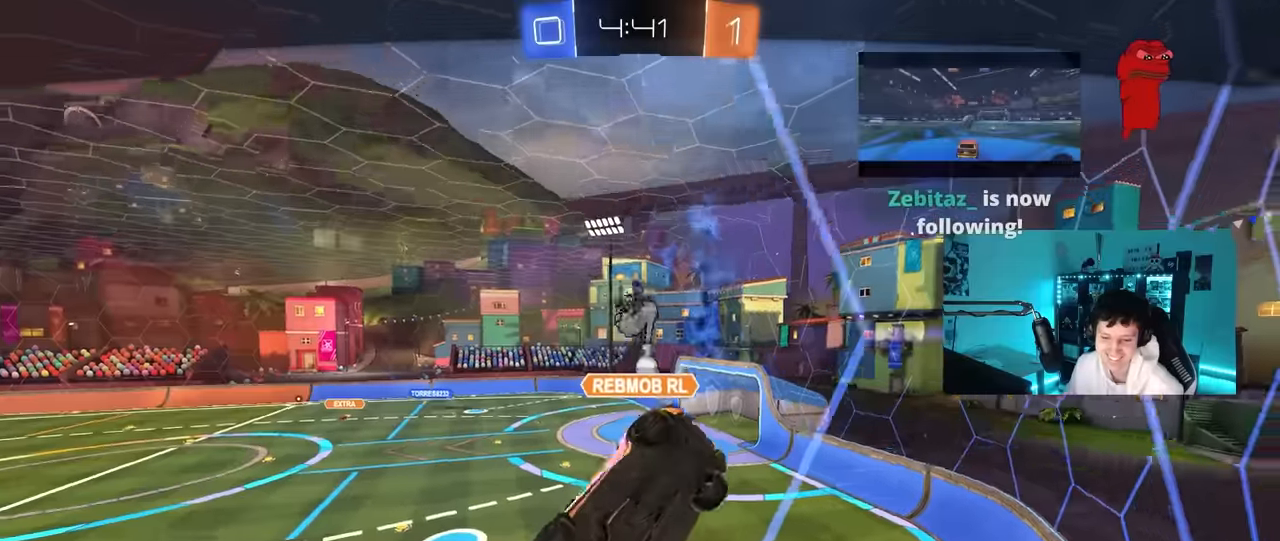
{"keys": ["tab"], "mouse": [], "mouse_move": "still", "events": [[350, "tab", "down"]]}
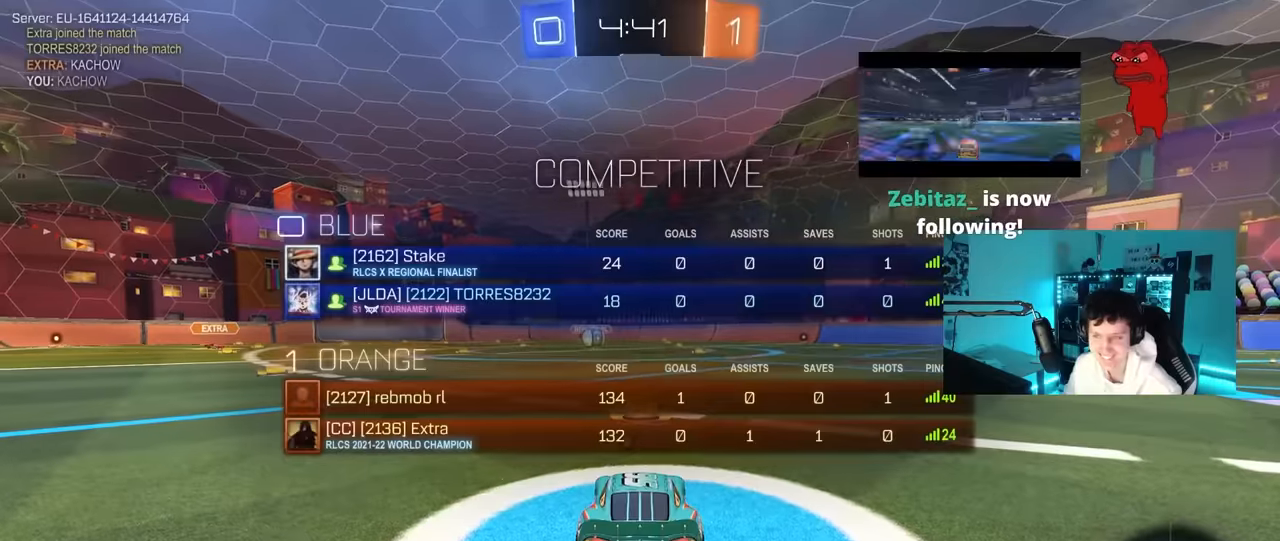
{"keys": ["space", "tab"], "mouse": [], "mouse_move": "right", "events": [[466, "space", "down"]]}
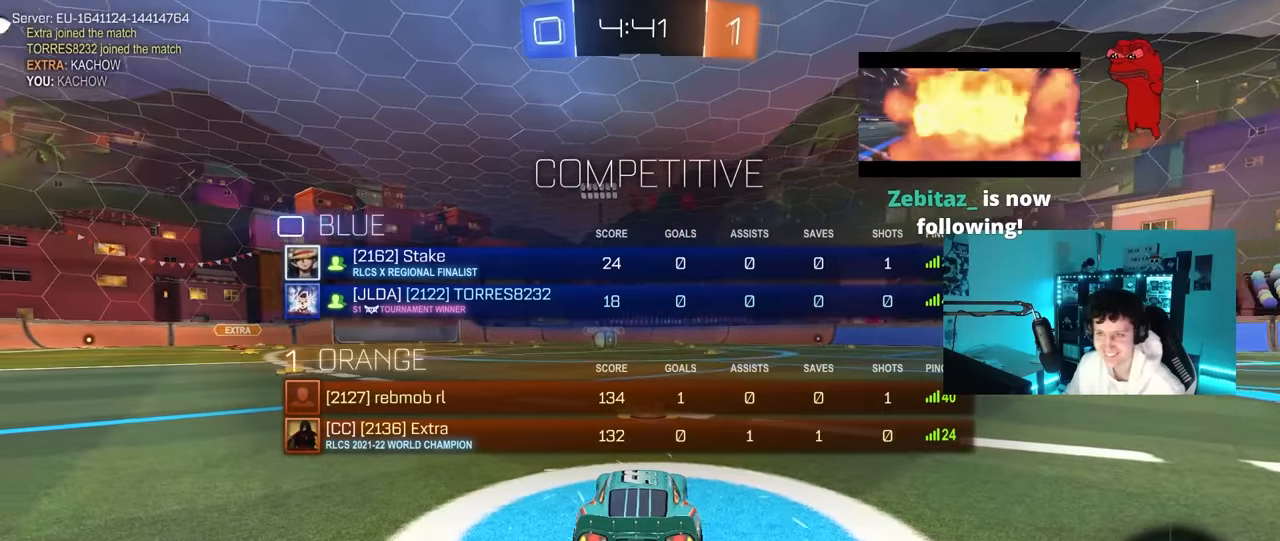
{"keys": ["w"], "mouse": ["left"], "mouse_move": "still", "events": [[50, "mouse_left", "down"], [150, "space", "up"], [433, "w", "down"], [483, "tab", "up"]]}
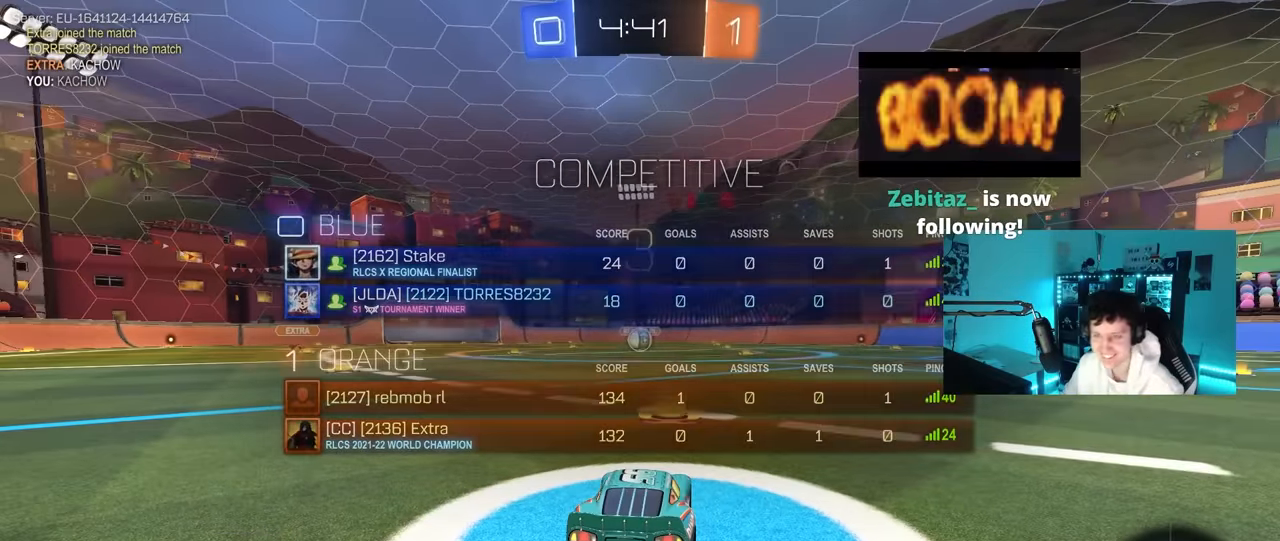
{"keys": ["x", "z"], "mouse": [], "mouse_move": "left", "events": [[66, "w", "up"], [166, "mouse_left", "up"], [216, "z", "down"], [483, "x", "down"]]}
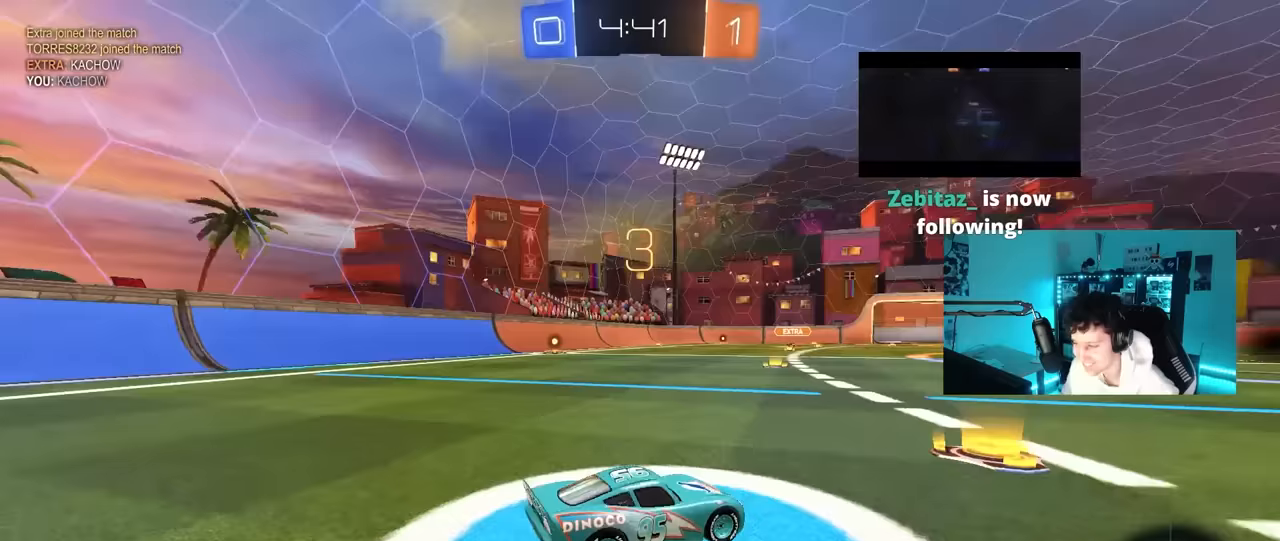
{"keys": ["w"], "mouse": ["left"], "mouse_move": "up-right", "events": [[33, "mouse_left", "down"], [33, "z", "up"], [83, "x", "up"], [317, "w", "down"]]}
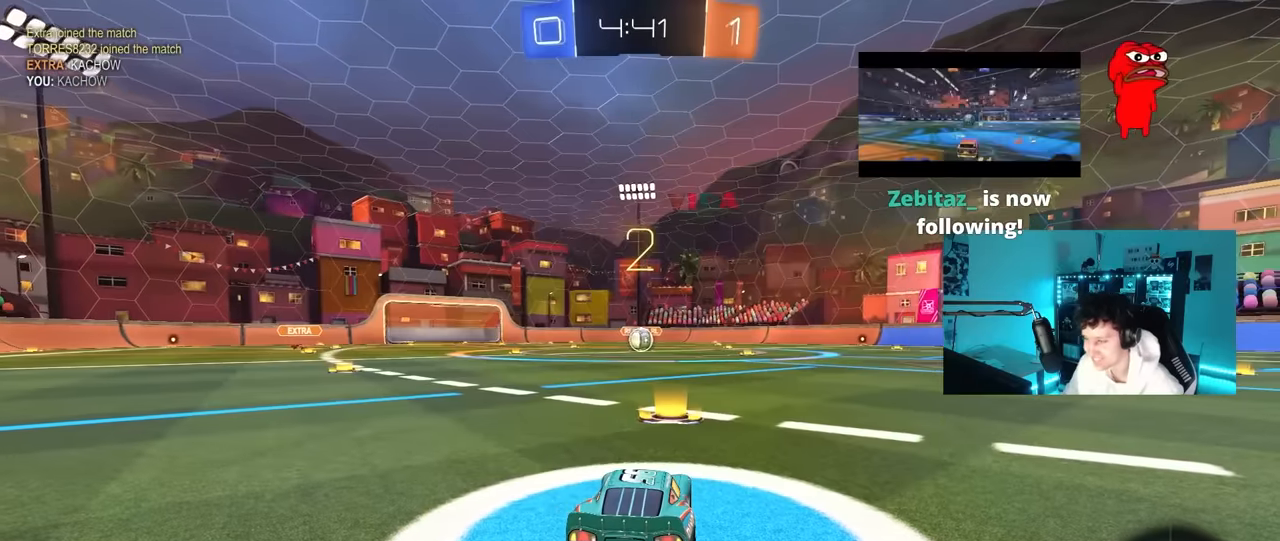
{"keys": ["tab", "w"], "mouse": ["left"], "mouse_move": "down-left", "events": [[200, "tab", "down"]]}
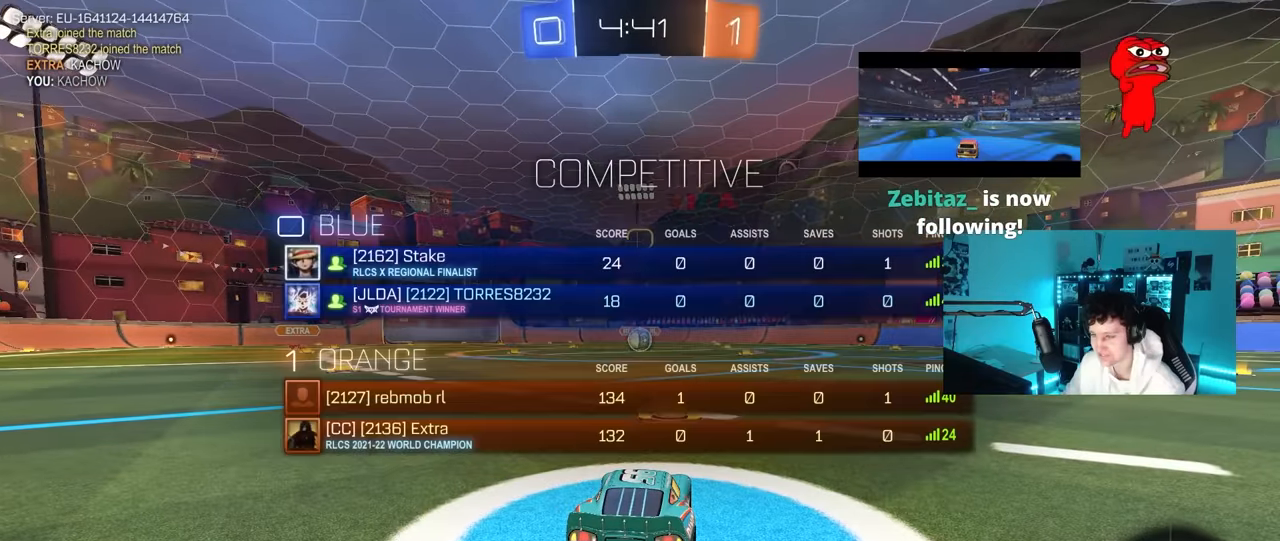
{"keys": ["w"], "mouse": ["left"], "mouse_move": "left", "events": [[400, "tab", "up"]]}
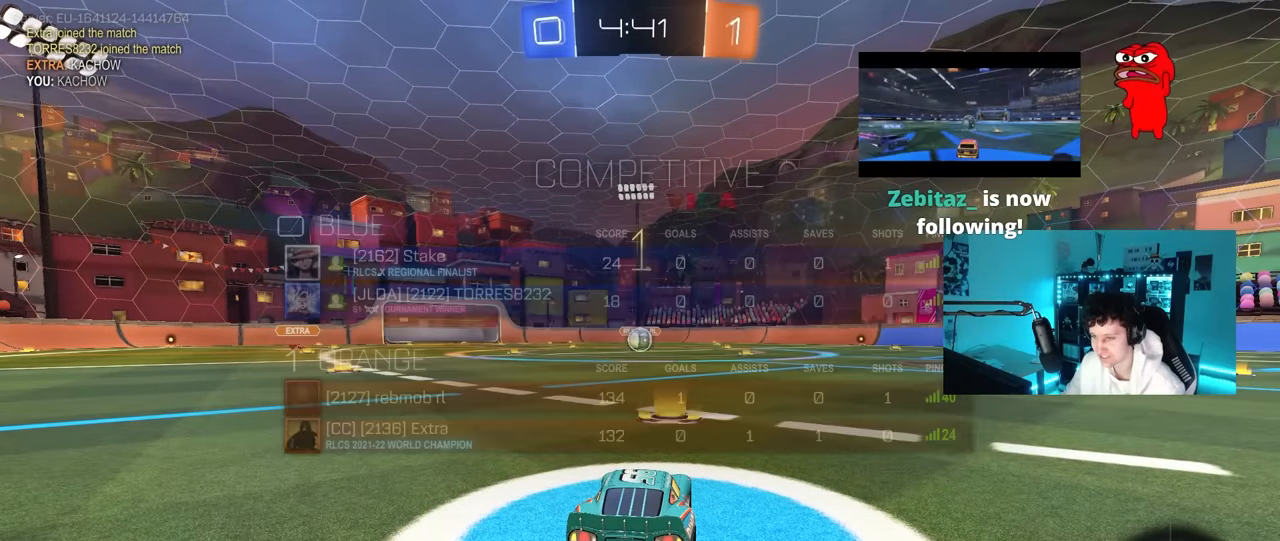
{"keys": ["w"], "mouse": ["left"], "events": []}
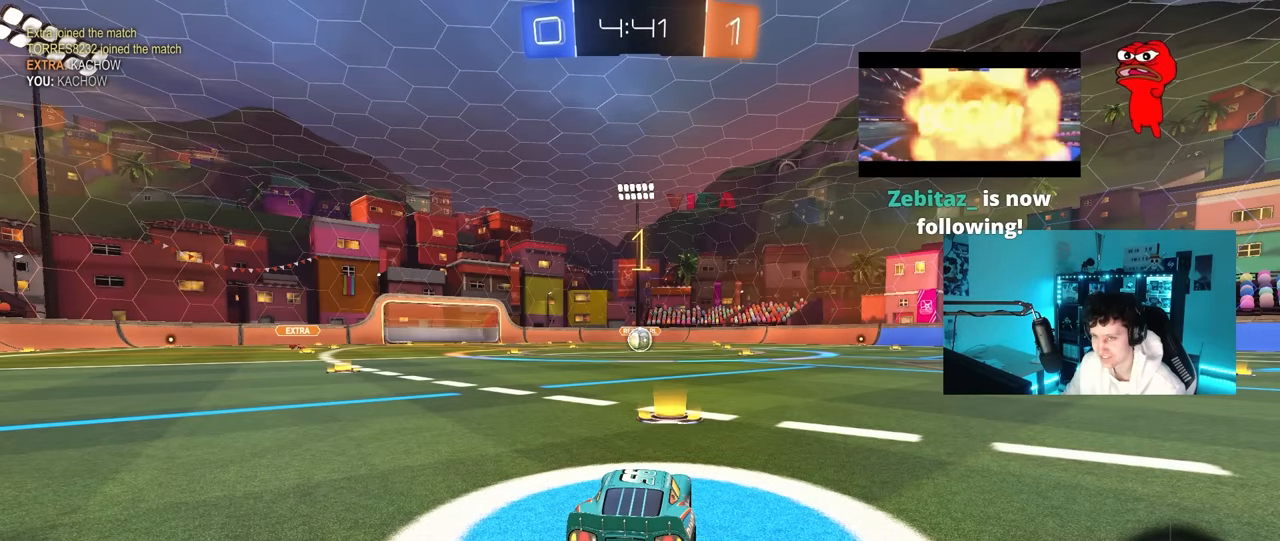
{"keys": ["d", "w"], "mouse": ["left", "right"], "mouse_move": "still", "events": [[483, "d", "down"], [483, "mouse_right", "down"]]}
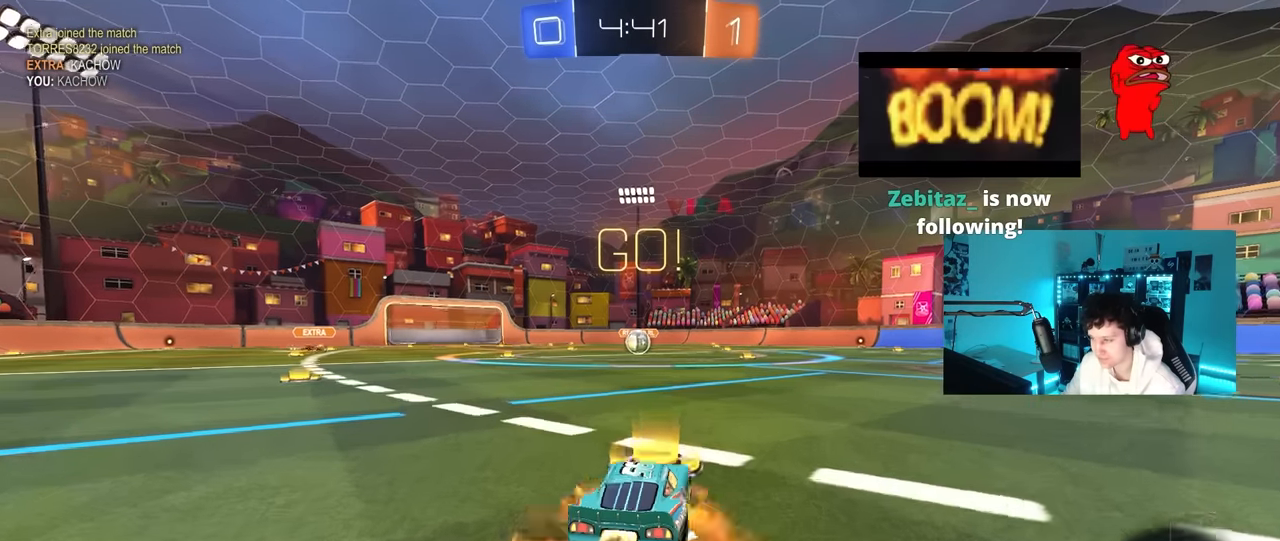
{"keys": ["a", "s", "shift"], "mouse": ["left"], "mouse_move": "still", "events": [[17, "d", "up"], [67, "a", "down"], [67, "mouse_right", "up"], [67, "shift", "down"], [117, "mouse_right", "down"], [167, "s", "down"], [167, "w", "up"], [217, "mouse_right", "up"]]}
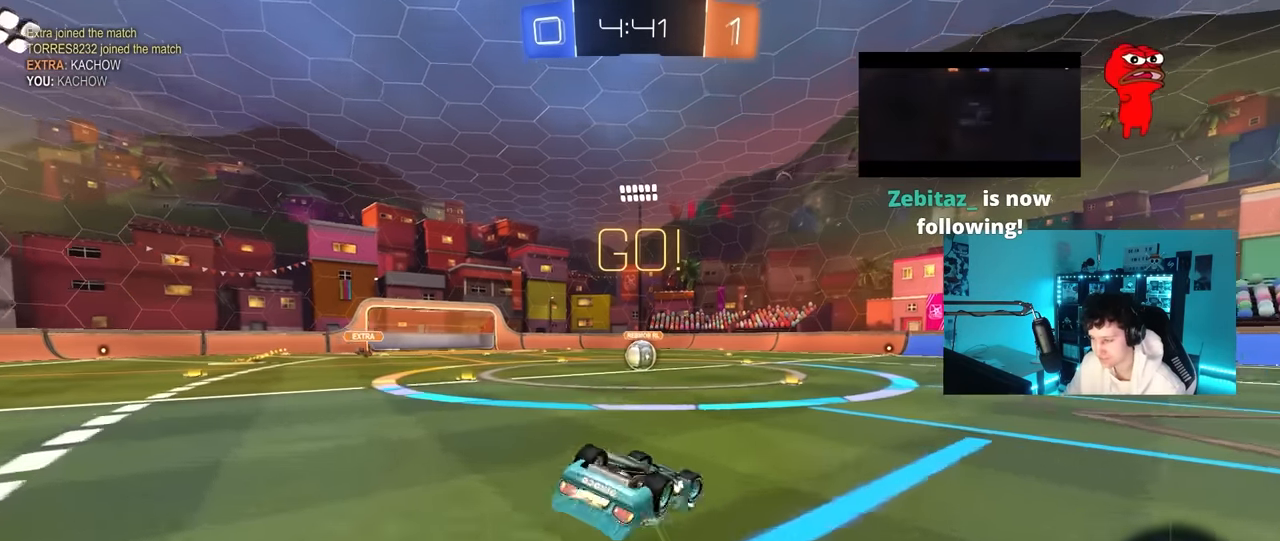
{"keys": [], "mouse": [], "mouse_move": "still", "events": [[83, "s", "up"], [183, "s", "down"], [417, "shift", "up"], [467, "a", "up"], [467, "mouse_left", "up"], [467, "s", "up"]]}
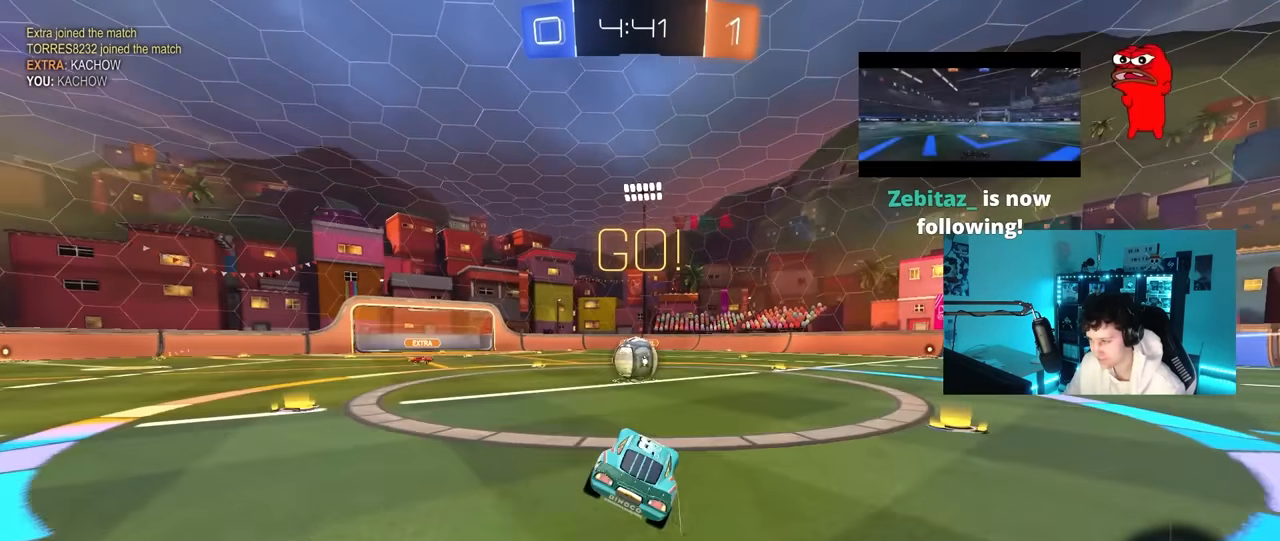
{"keys": ["a", "shift", "w"], "mouse": [], "mouse_move": "down-left", "events": [[233, "a", "down"], [233, "w", "down"], [283, "mouse_right", "down"], [483, "mouse_right", "up"], [483, "shift", "down"]]}
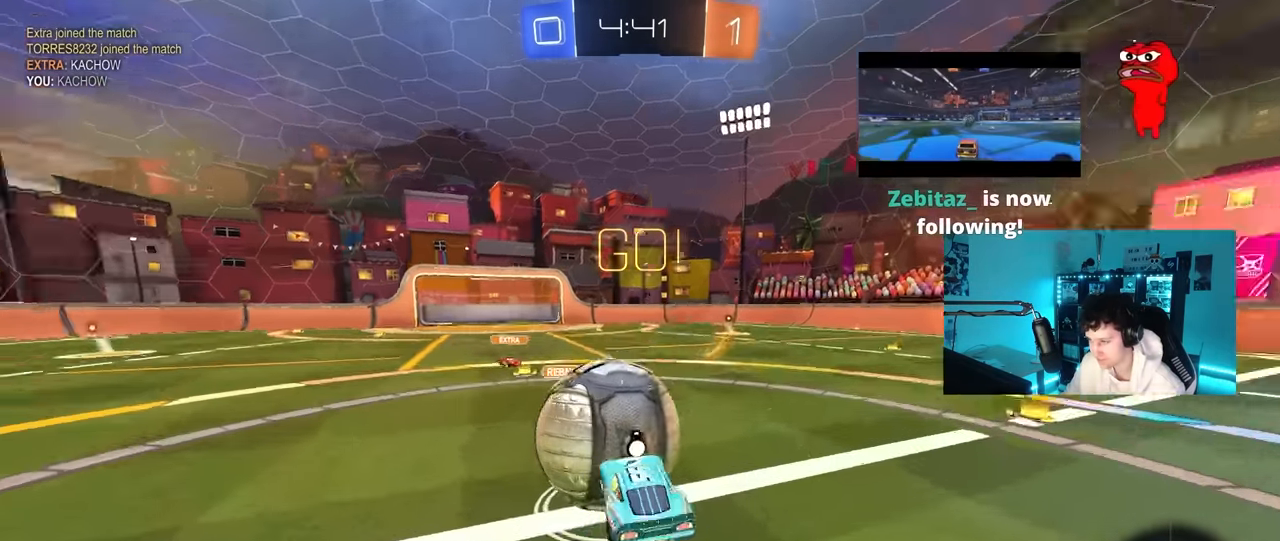
{"keys": ["a", "s", "shift"], "mouse": [], "mouse_move": "still", "events": [[17, "mouse_right", "down"], [117, "s", "down"], [117, "w", "up"], [250, "mouse_right", "up"], [400, "s", "up"], [500, "s", "down"]]}
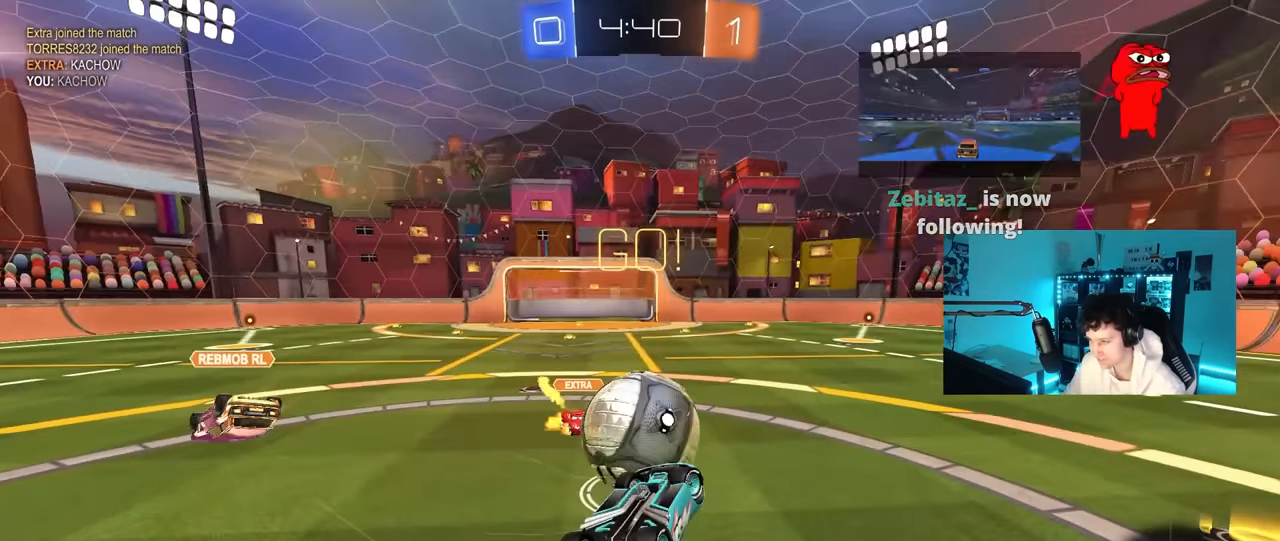
{"keys": ["s"], "mouse": [], "mouse_move": "still", "events": [[233, "d", "down"], [233, "shift", "up"], [267, "a", "up"], [467, "d", "up"]]}
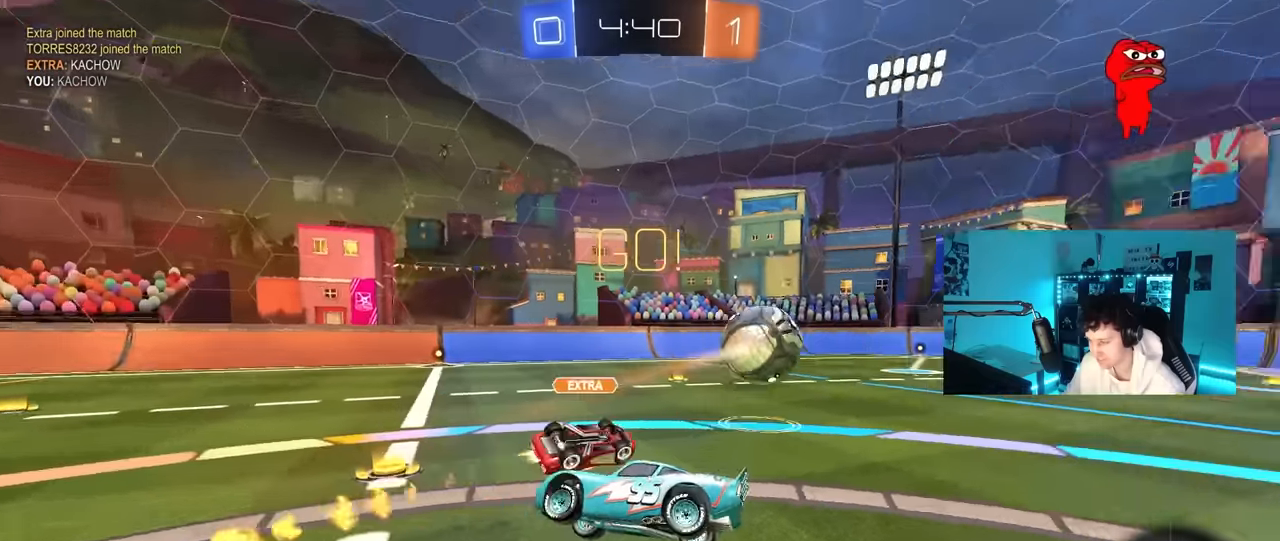
{"keys": ["w"], "mouse": [], "mouse_move": "still", "events": [[17, "a", "down"], [17, "s", "up"], [17, "shift", "down"], [100, "a", "up"], [100, "shift", "up"], [200, "d", "down"], [233, "d", "up"], [233, "w", "down"]]}
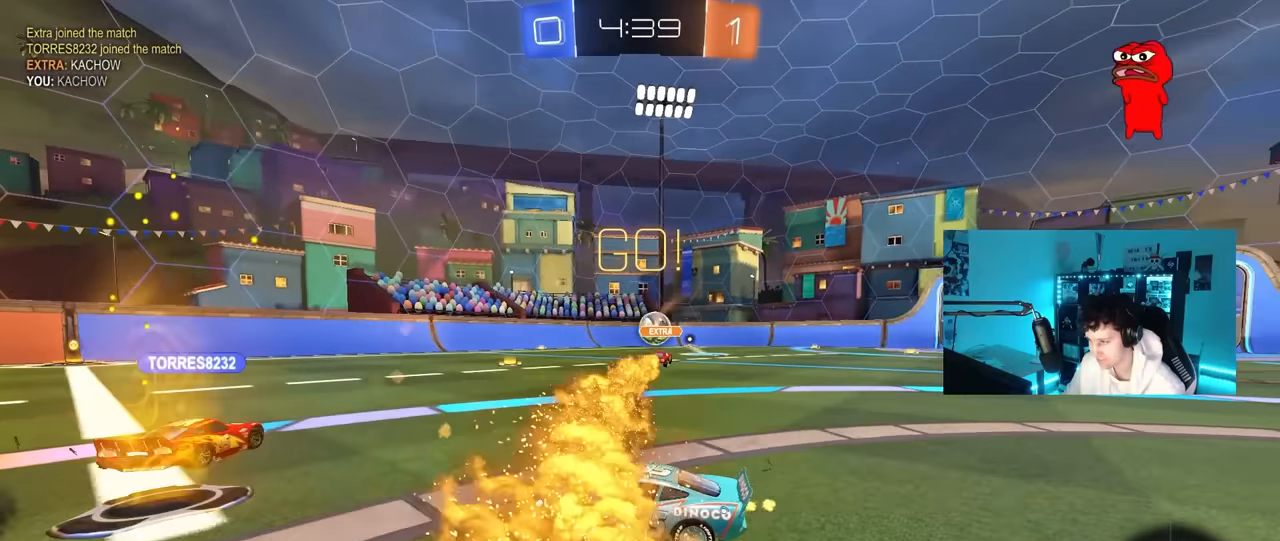
{"keys": ["d", "w"], "mouse": [], "mouse_move": "still", "events": [[17, "d", "down"], [217, "d", "up"], [500, "d", "down"]]}
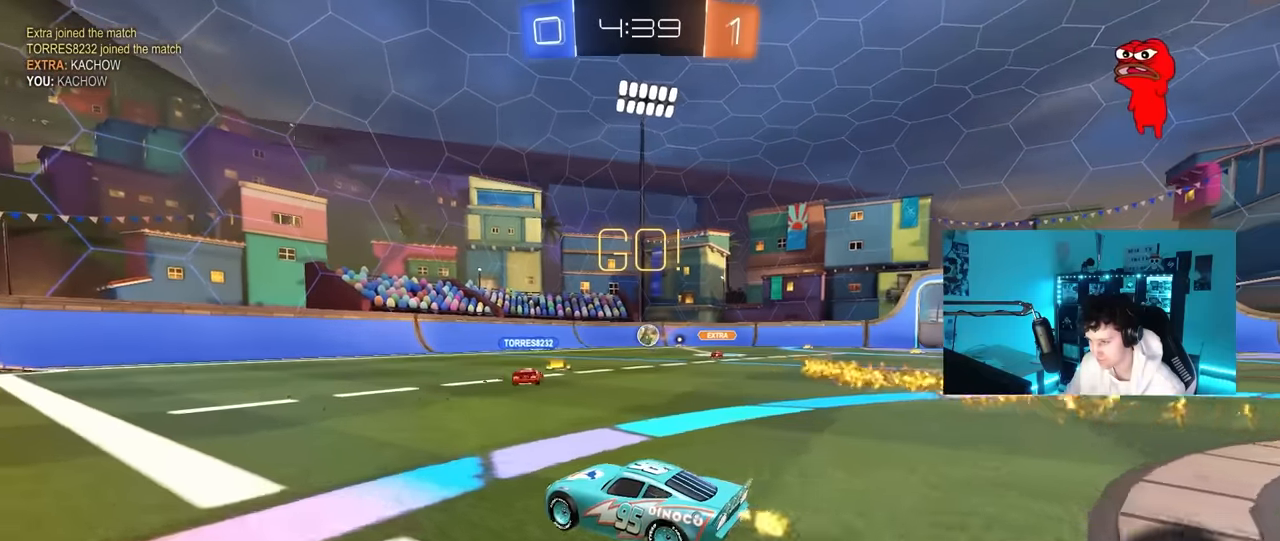
{"keys": ["a", "s", "shift"], "mouse": [], "mouse_move": "still", "events": [[33, "mouse_left", "down"], [33, "mouse_right", "down"], [83, "d", "up"], [133, "a", "down"], [133, "mouse_right", "up"], [133, "shift", "down"], [183, "mouse_right", "down"], [233, "w", "up"], [267, "s", "down"], [367, "mouse_left", "up"], [367, "mouse_right", "up"]]}
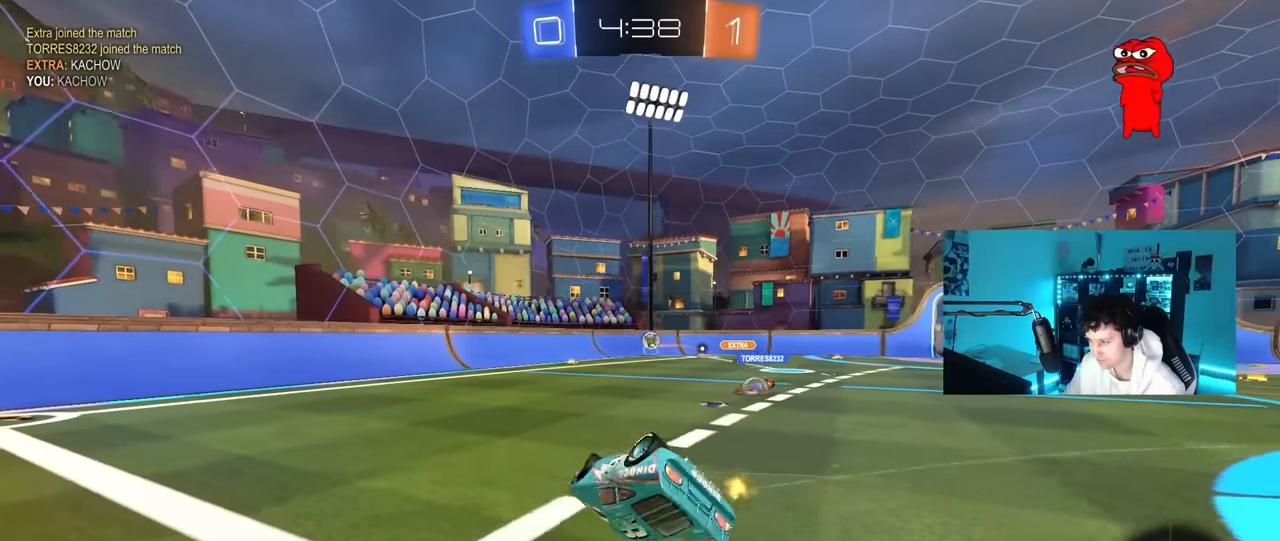
{"keys": ["a"], "mouse": [], "mouse_move": "still", "events": [[100, "mouse_left", "down"], [100, "s", "up"], [200, "s", "down"], [383, "s", "up"], [433, "mouse_left", "up"], [433, "shift", "up"]]}
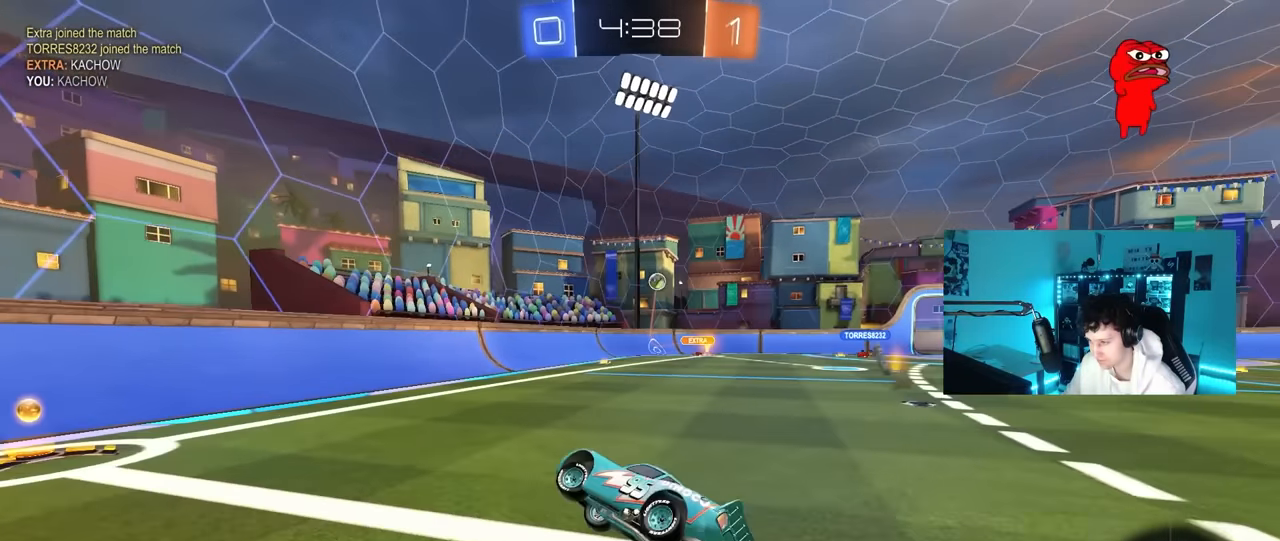
{"keys": ["d", "w"], "mouse": ["left"], "mouse_move": "still", "events": [[17, "a", "up"], [67, "mouse_left", "down"], [167, "a", "down"], [167, "w", "down"], [217, "a", "up"], [250, "d", "down"], [350, "shift", "down"], [500, "shift", "up"]]}
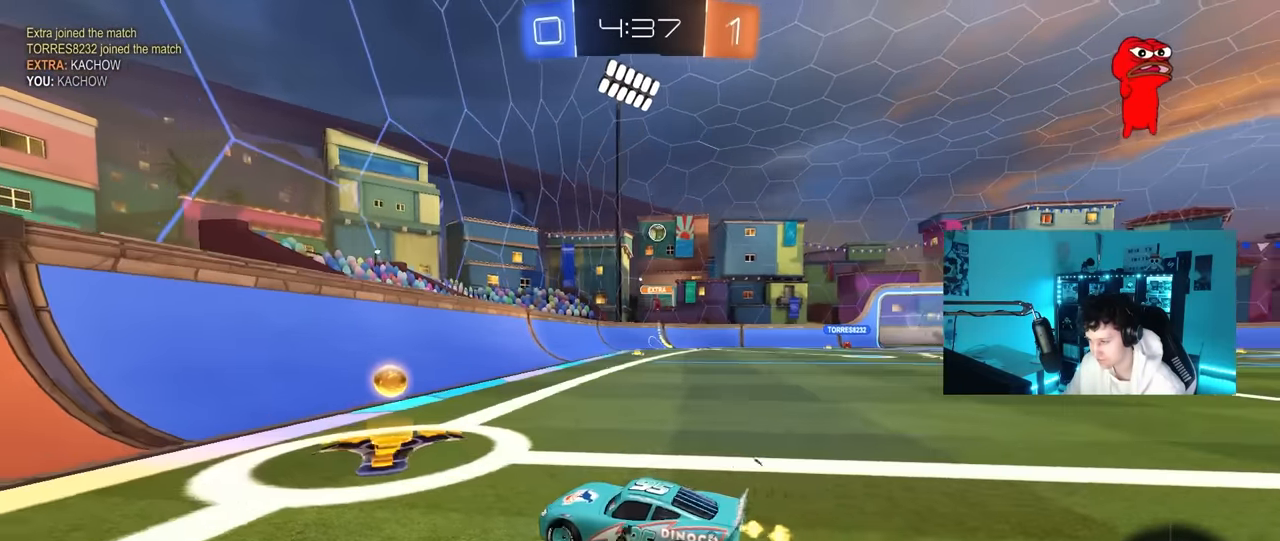
{"keys": ["d", "w"], "mouse": ["left"], "mouse_move": "still", "events": [[133, "shift", "down"], [183, "shift", "up"]]}
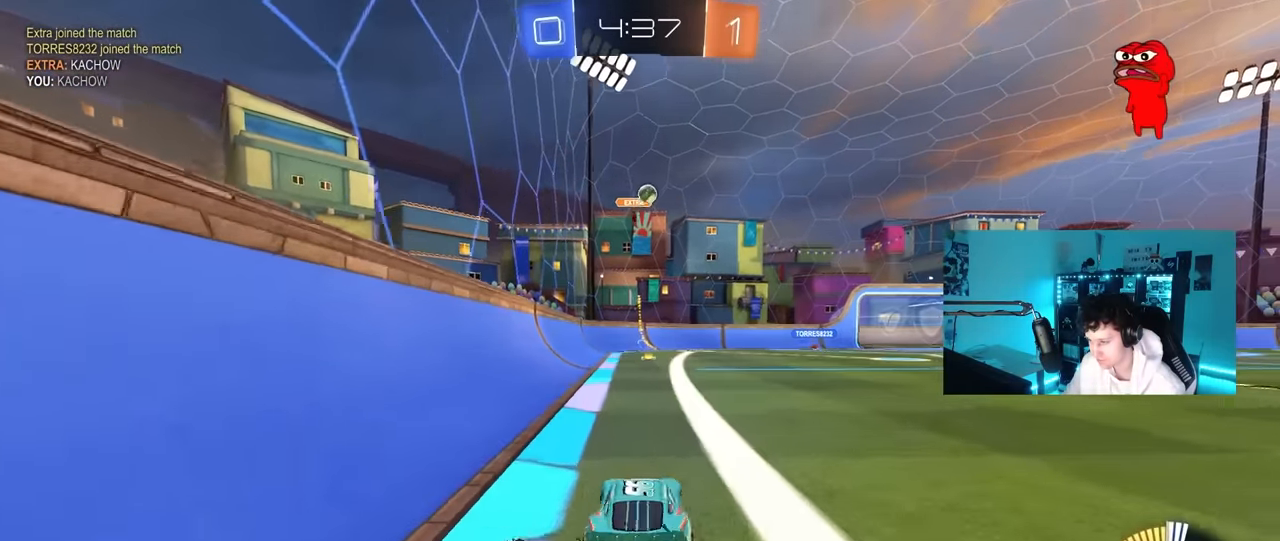
{"keys": ["d", "s", "shift"], "mouse": ["left"], "mouse_move": "still", "events": [[100, "d", "up"], [150, "mouse_right", "down"], [200, "d", "down"], [200, "shift", "down"], [250, "mouse_right", "up"], [283, "mouse_right", "down"], [333, "s", "down"], [333, "w", "up"], [433, "mouse_right", "up"]]}
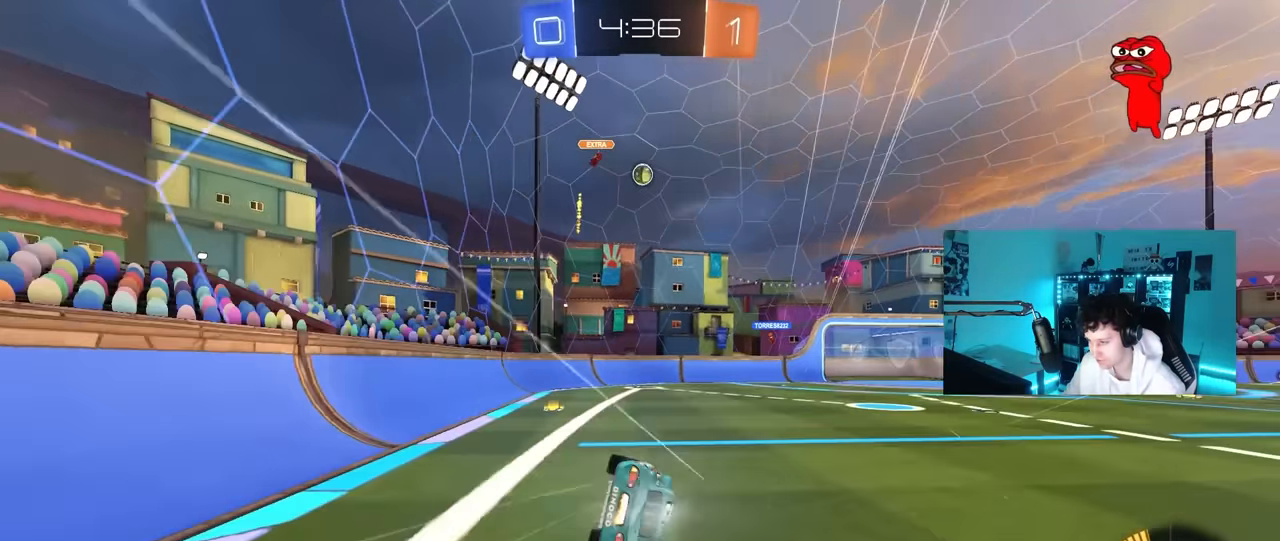
{"keys": ["d", "shift"], "mouse": [], "mouse_move": "still", "events": [[167, "mouse_left", "up"], [167, "s", "up"], [250, "s", "down"], [500, "s", "up"]]}
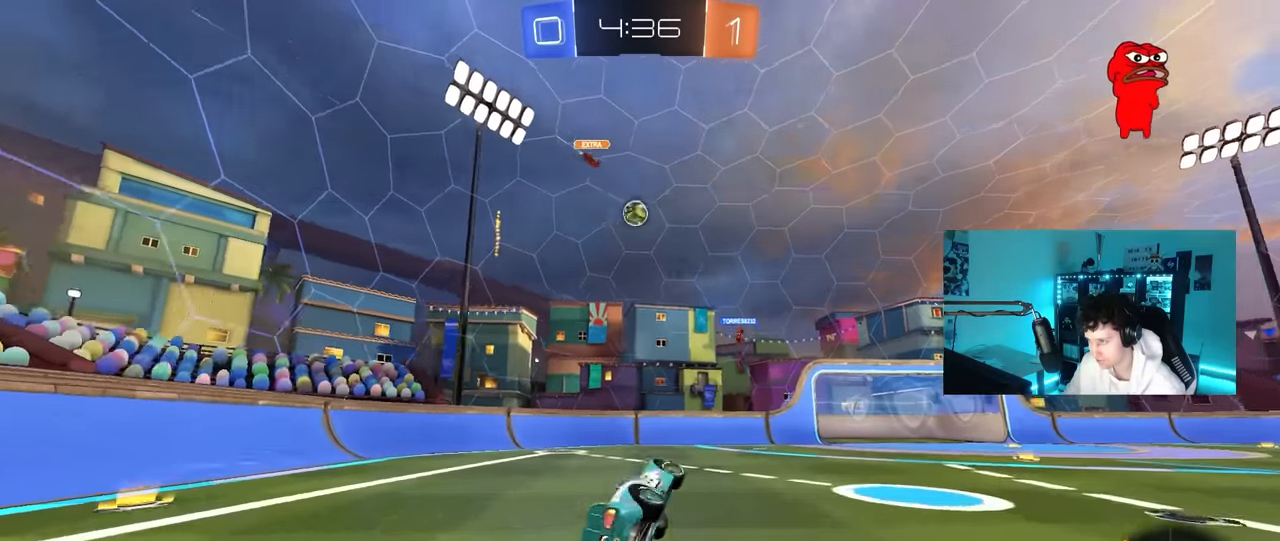
{"keys": ["a", "w"], "mouse": [], "mouse_move": "still", "events": [[83, "d", "up"], [83, "shift", "up"], [267, "w", "down"], [367, "d", "down"], [467, "d", "up"], [500, "a", "down"]]}
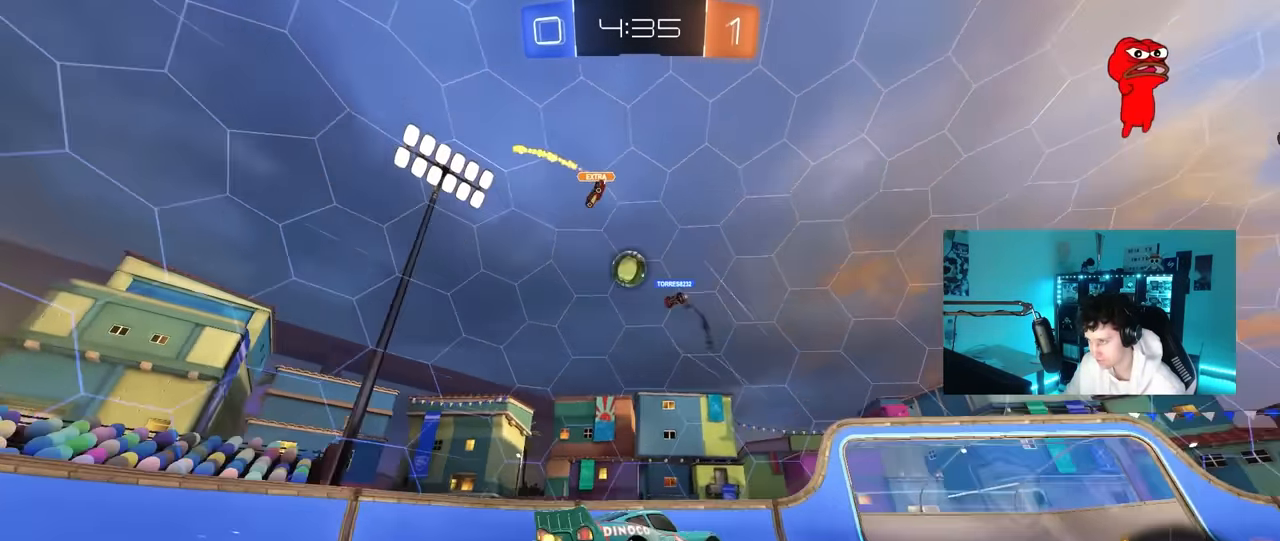
{"keys": ["a", "w"], "mouse": [], "mouse_move": "still", "events": [[150, "shift", "down"], [300, "shift", "up"]]}